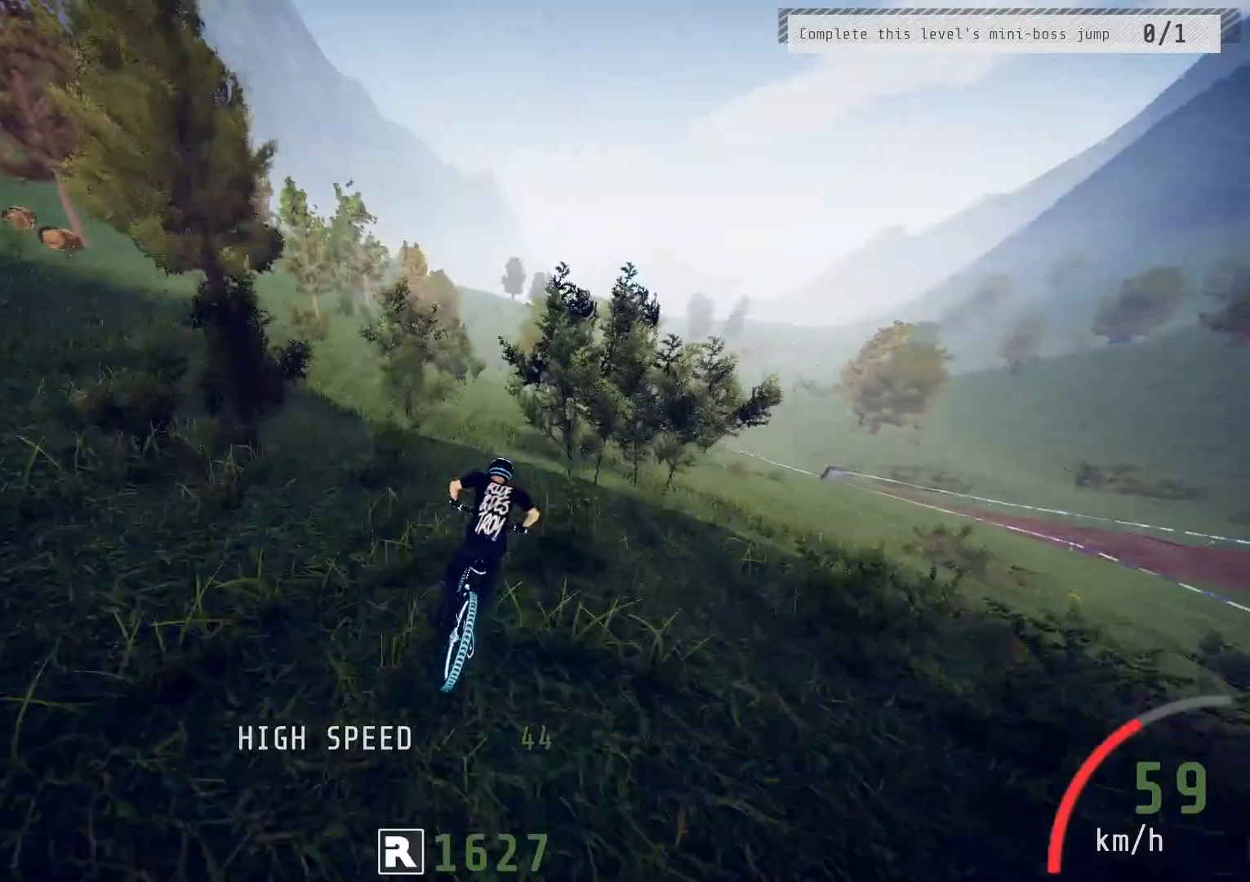
Gameplay with a controller (PlayStation layout); each line is a JSON object with the inputs held at the frame after it. "events" lists button and stick changes between this image and that frame as [ms after this image, input, new state], when the widget could be followed in between.
{"buttons": ["R2"], "left_stick": "center", "right_stick": "center", "events": [[50, "left_stick", "center"]]}
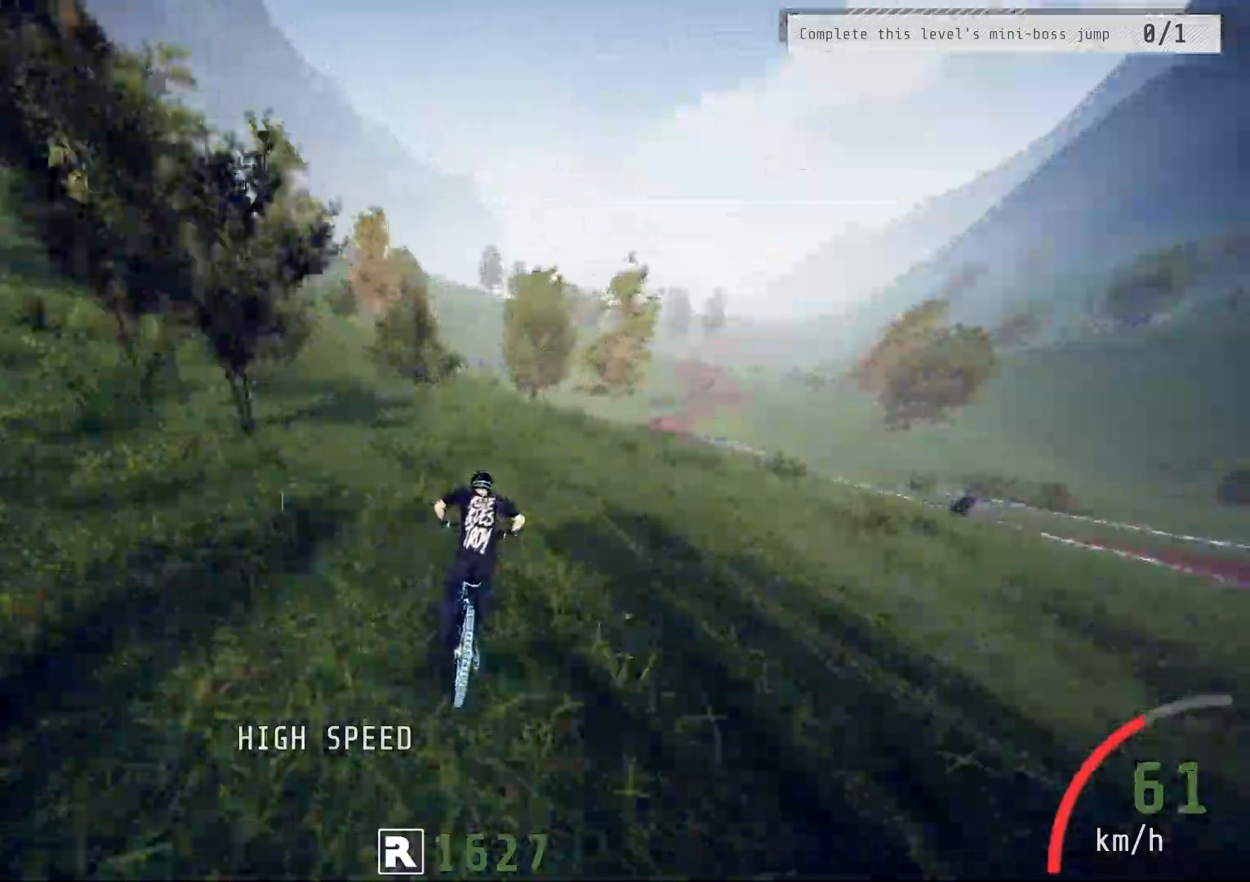
{"buttons": ["R2"], "left_stick": "center", "right_stick": "down", "events": [[100, "left_stick", "left"], [167, "right_stick", "down"], [250, "left_stick", "center"], [317, "left_stick", "left"], [433, "left_stick", "center"]]}
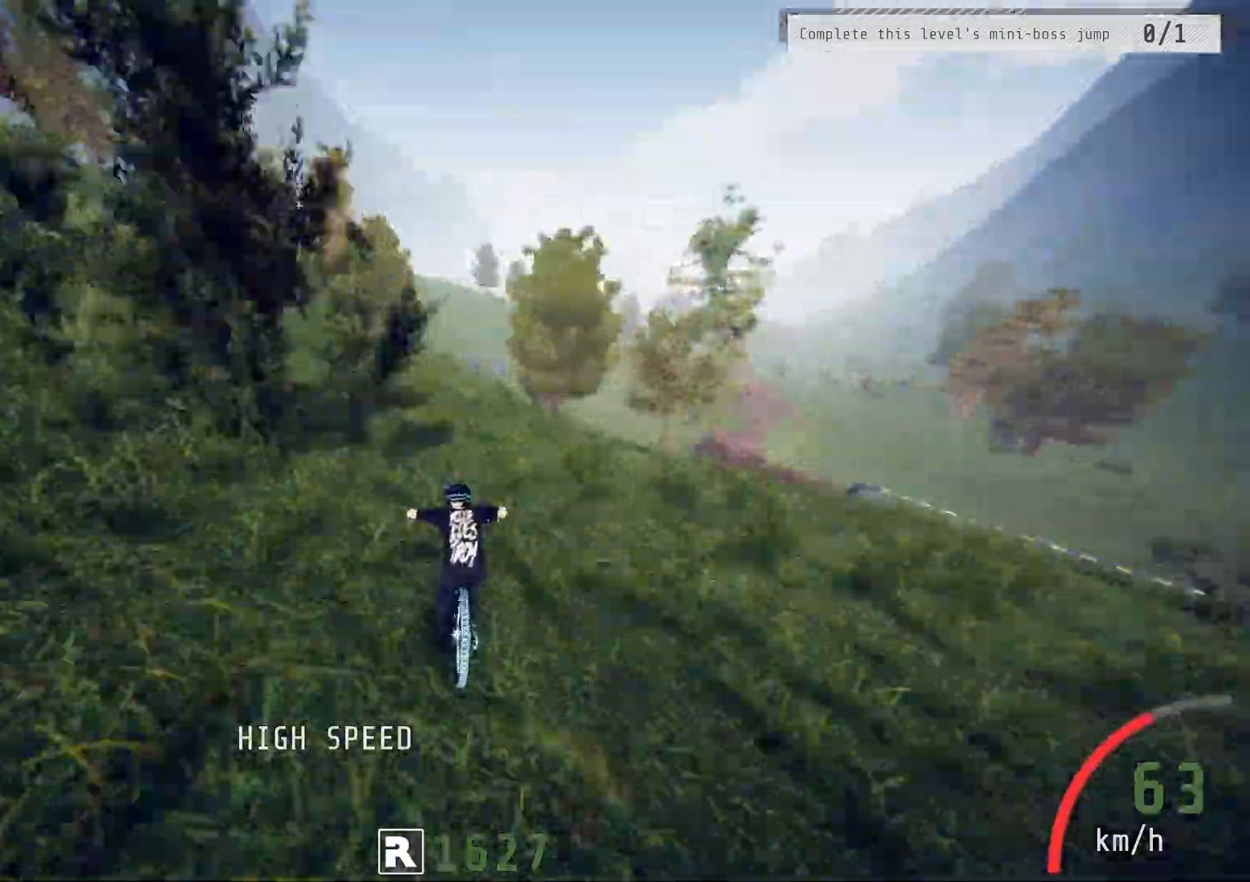
{"buttons": ["R2"], "left_stick": "center", "right_stick": "down", "events": [[17, "left_stick", "left"], [100, "left_stick", "center"], [400, "left_stick", "right"], [483, "left_stick", "center"]]}
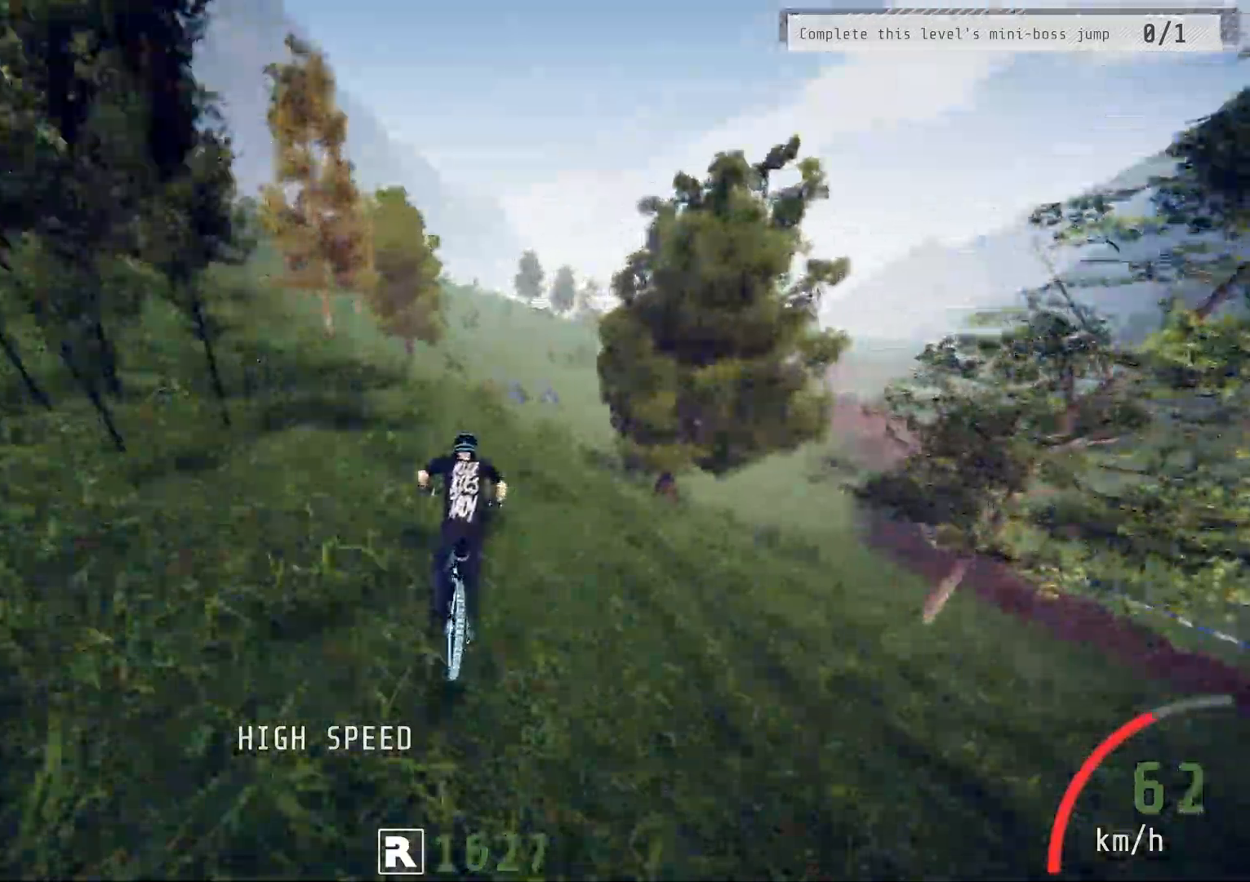
{"buttons": ["R2"], "left_stick": "left", "right_stick": "down", "events": [[150, "left_stick", "right"], [250, "left_stick", "center"], [433, "left_stick", "left"]]}
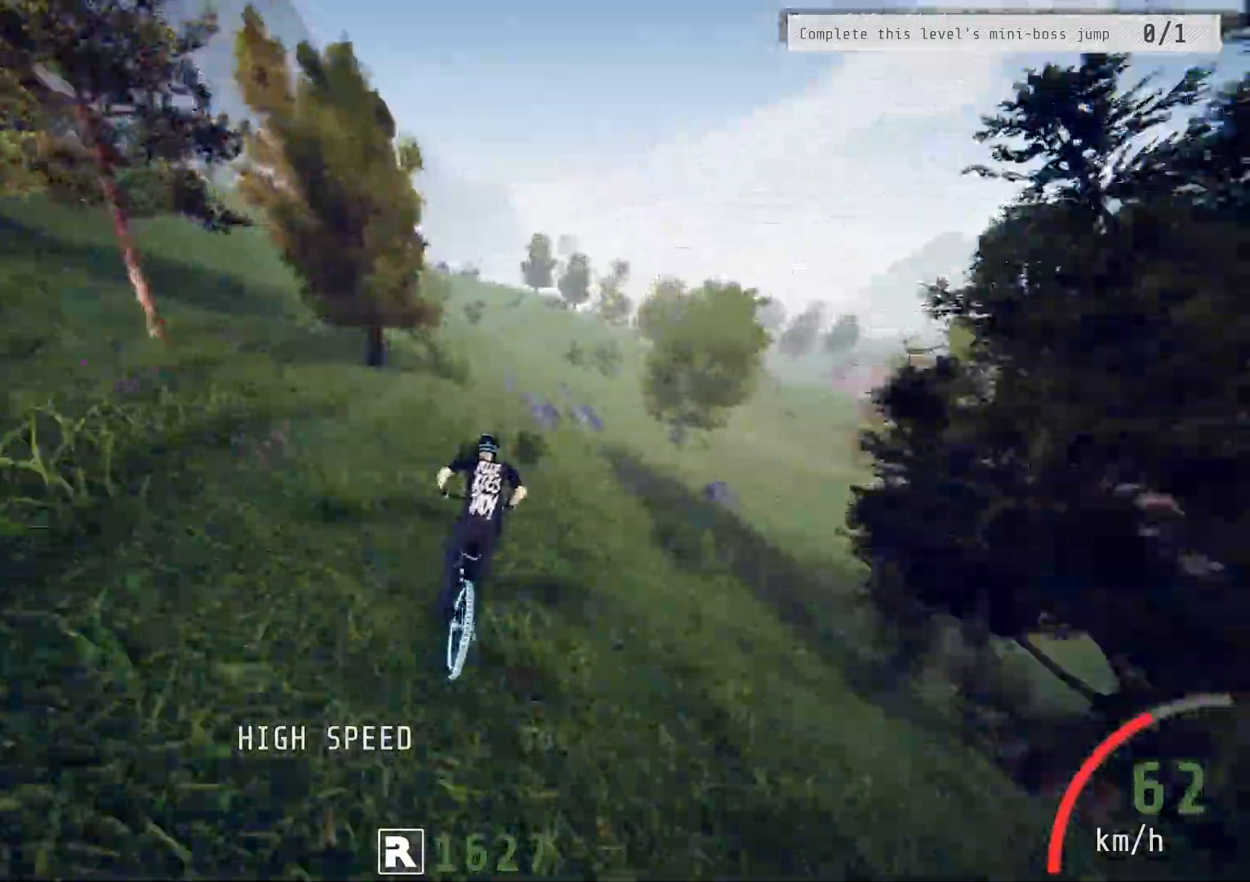
{"buttons": ["R2"], "left_stick": "center", "right_stick": "down", "events": [[33, "left_stick", "center"], [150, "left_stick", "right"], [250, "left_stick", "center"]]}
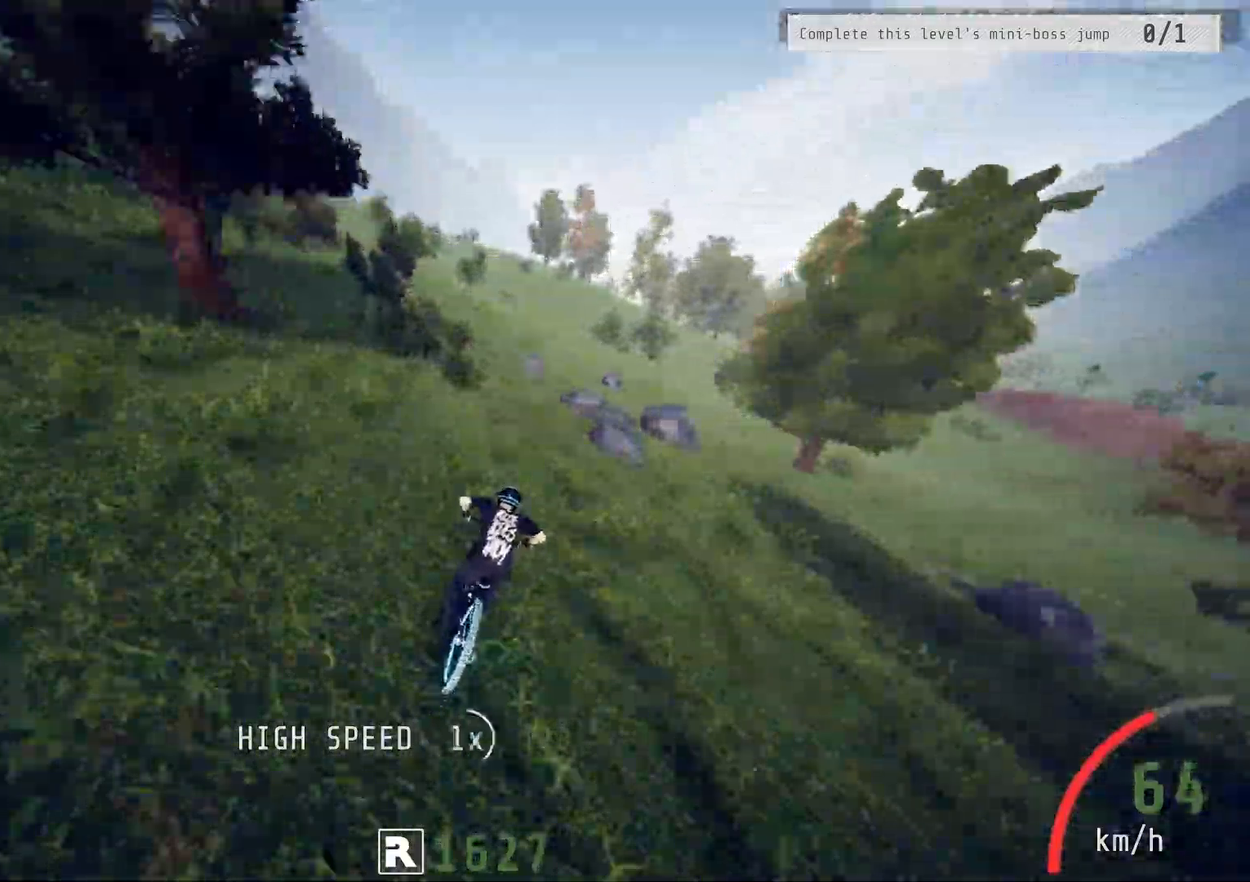
{"buttons": ["R2"], "left_stick": "up-right", "right_stick": "down", "events": [[17, "left_stick", "left"], [33, "right_stick", "center"], [283, "left_stick", "center"], [400, "left_stick", "up-right"], [467, "right_stick", "down"]]}
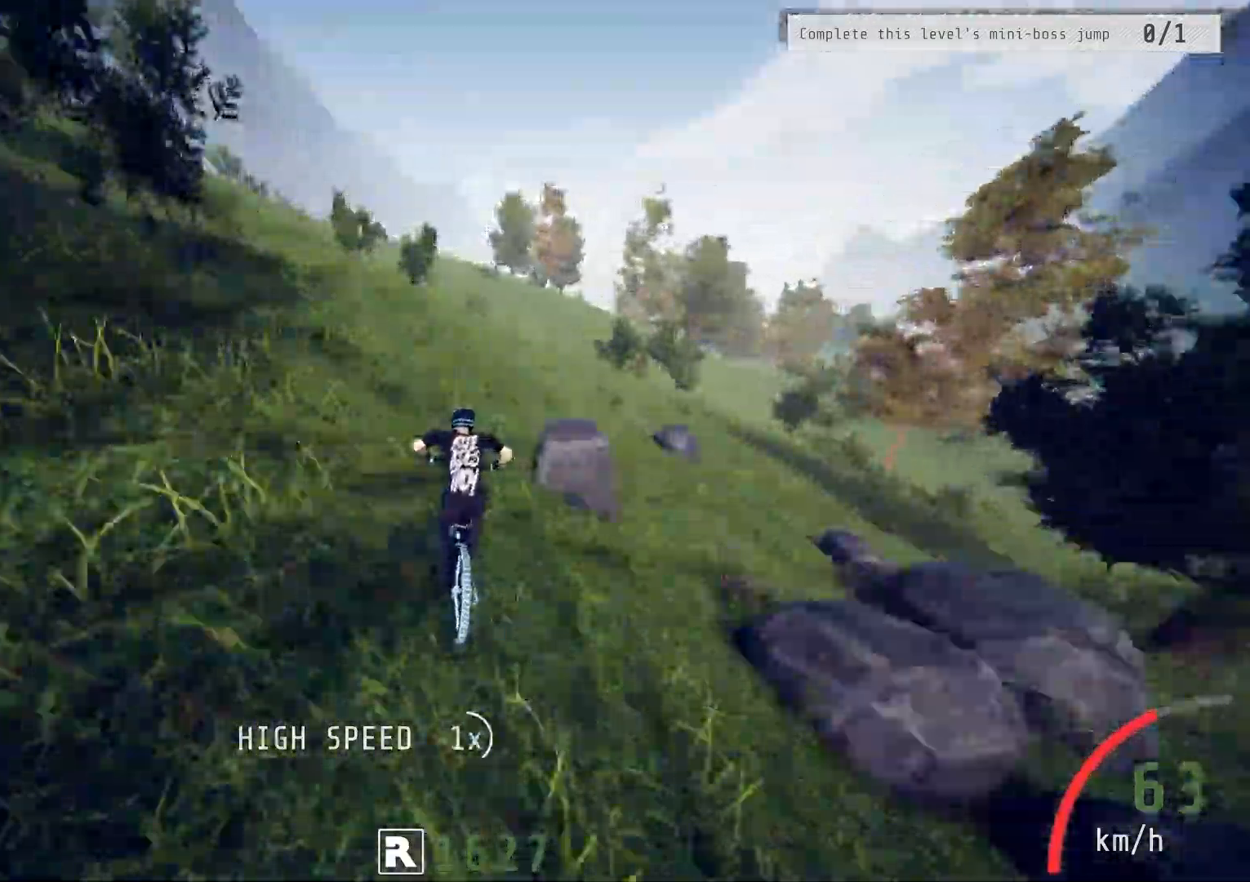
{"buttons": ["R2"], "left_stick": "center", "right_stick": "center", "events": [[33, "left_stick", "center"], [167, "right_stick", "center"], [283, "left_stick", "right"], [433, "left_stick", "center"]]}
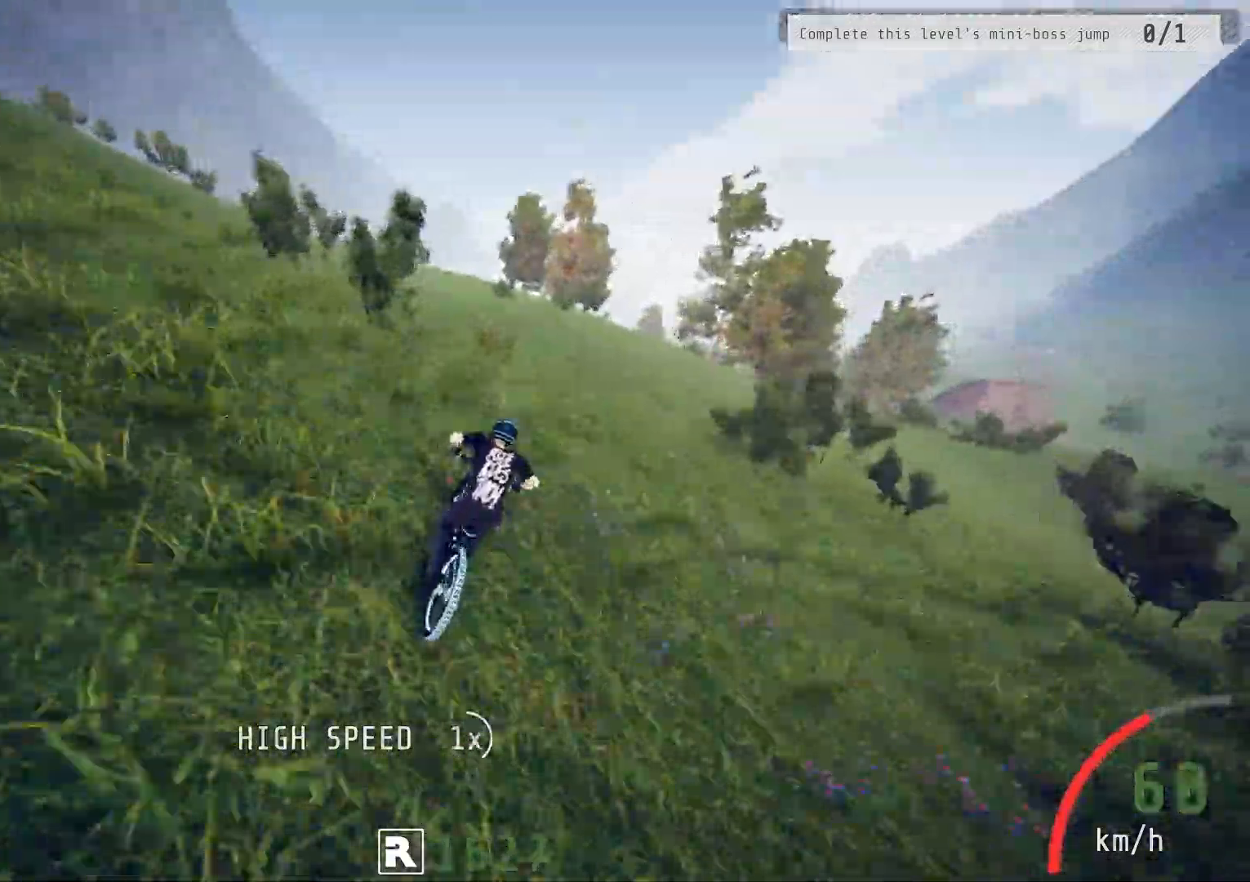
{"buttons": ["R2"], "left_stick": "center", "right_stick": "center", "events": [[183, "left_stick", "right"], [283, "left_stick", "center"]]}
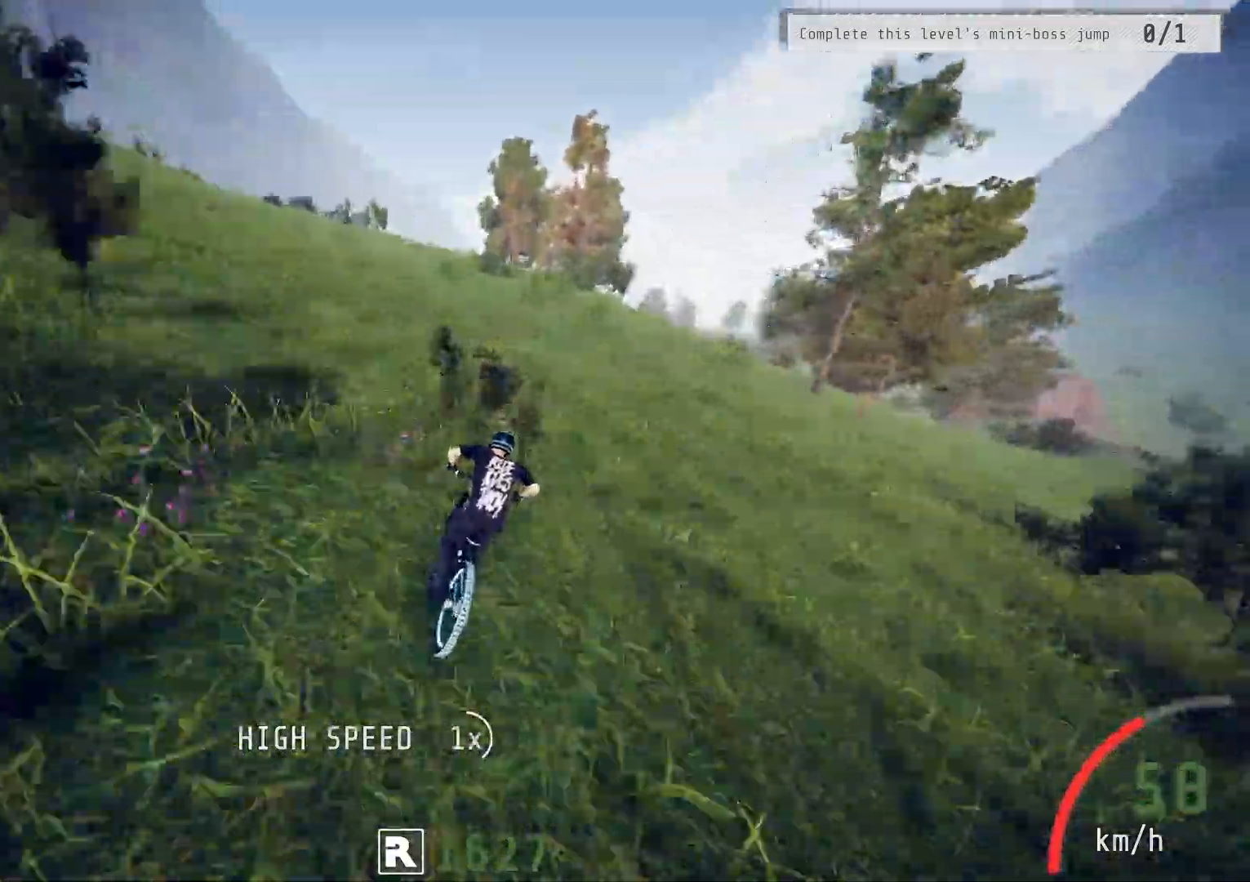
{"buttons": ["R2"], "left_stick": "center", "right_stick": "center", "events": [[133, "left_stick", "left"], [233, "left_stick", "center"]]}
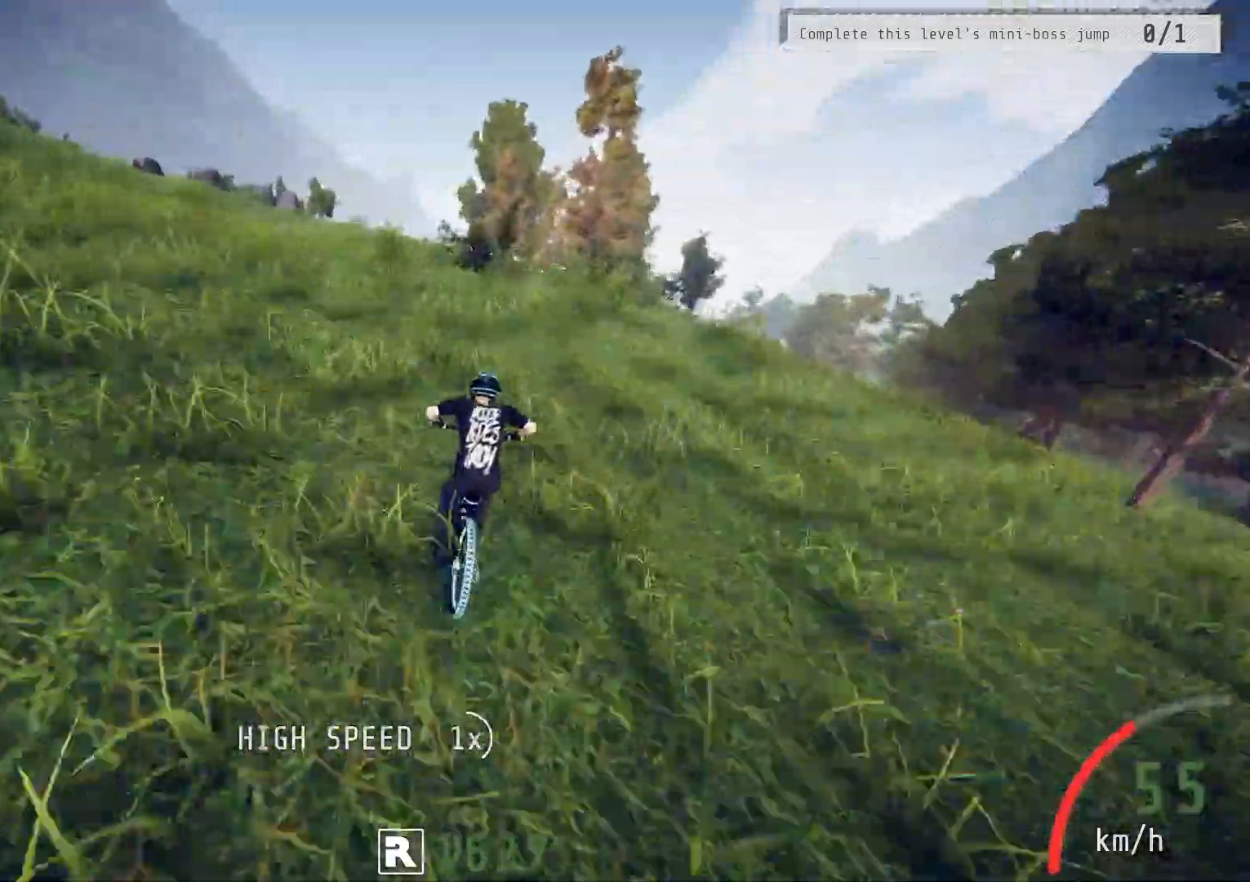
{"buttons": ["R2"], "left_stick": "center", "right_stick": "center", "events": [[83, "left_stick", "left"], [200, "left_stick", "center"]]}
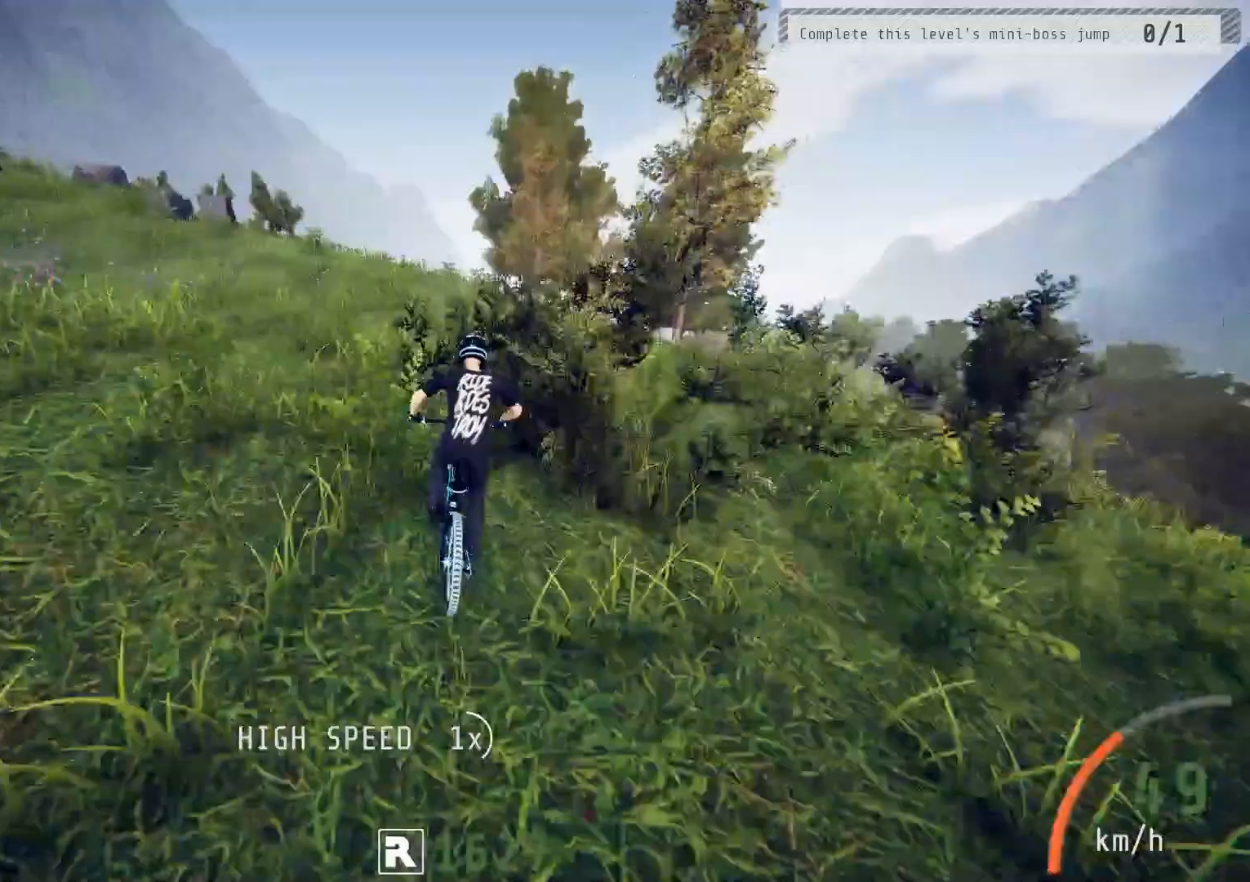
{"buttons": ["R2"], "left_stick": "center", "right_stick": "center", "events": []}
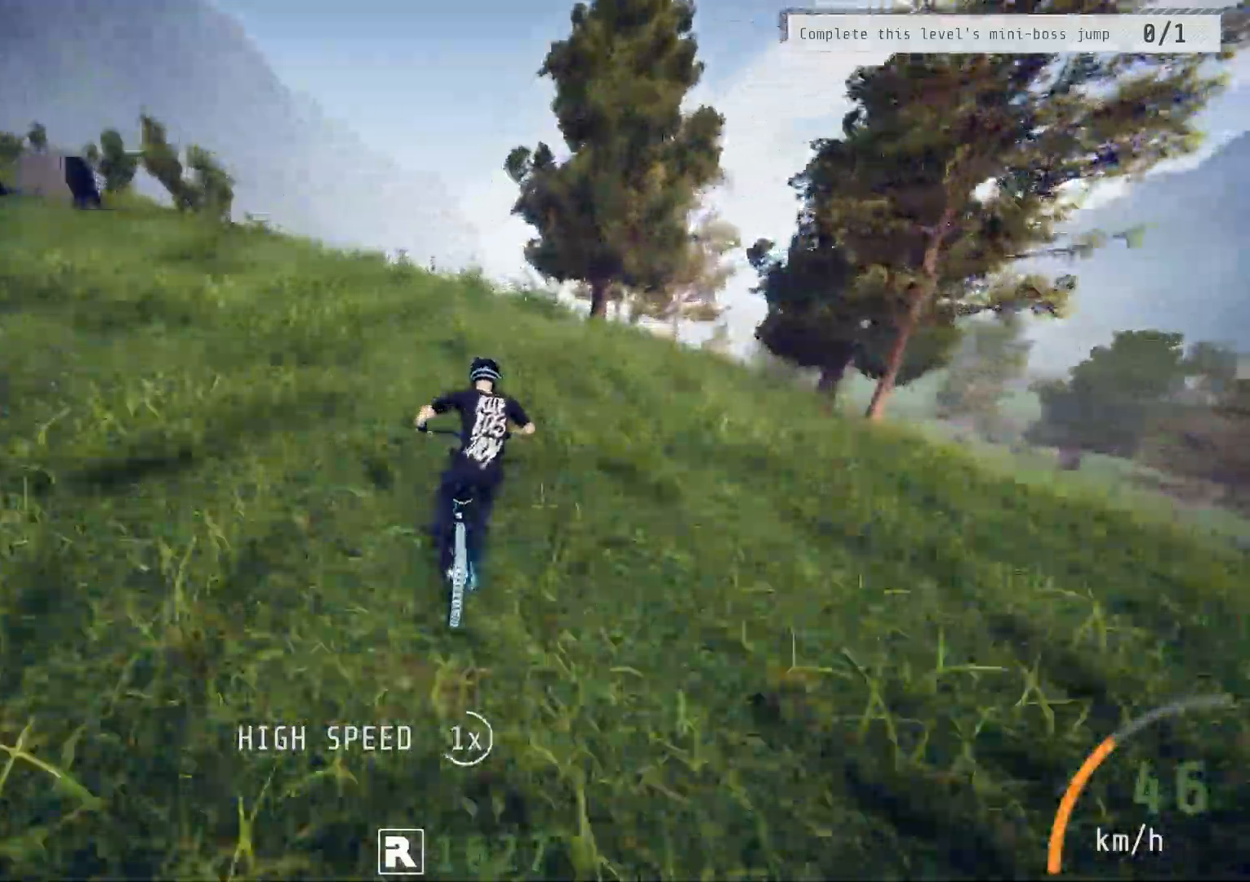
{"buttons": ["R2"], "left_stick": "center", "right_stick": "center", "events": []}
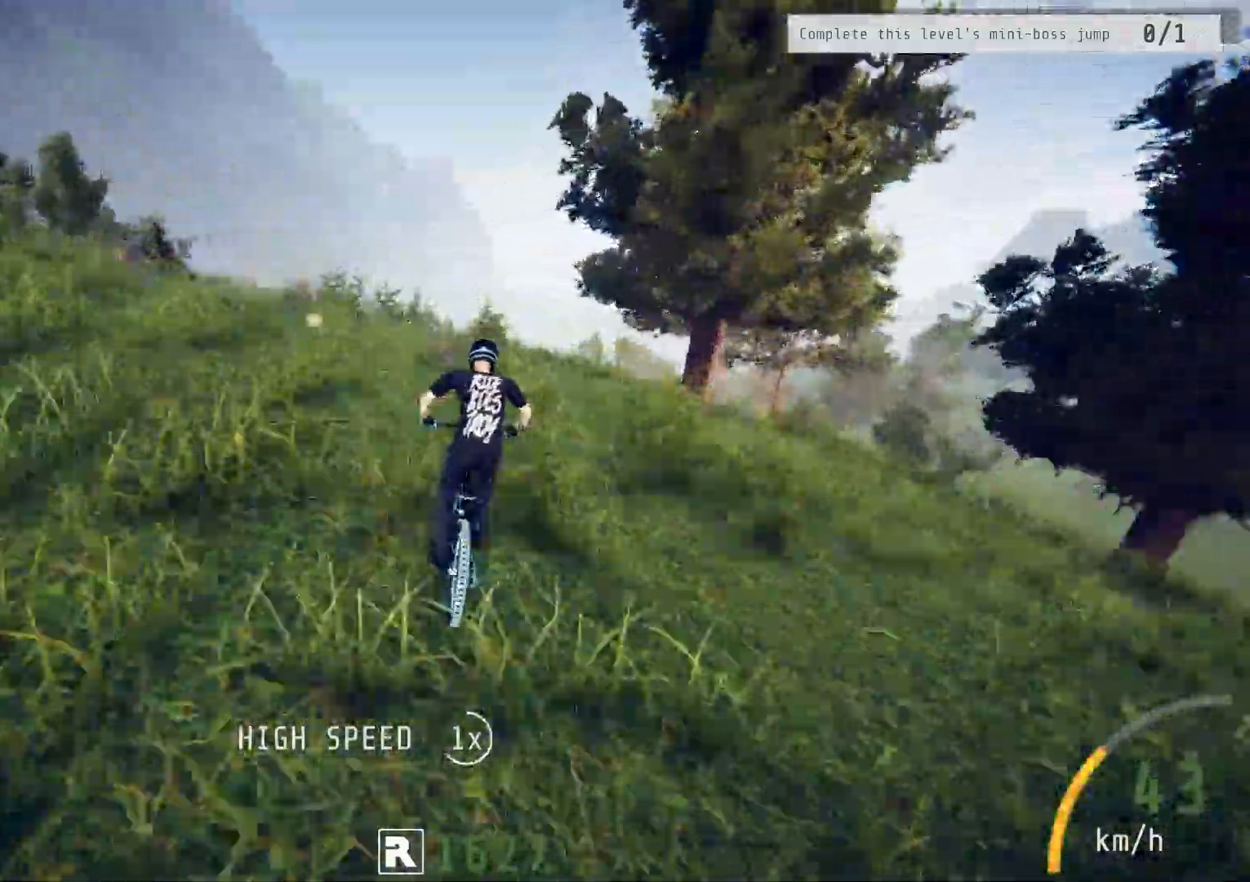
{"buttons": ["R2"], "left_stick": "center", "right_stick": "center", "events": [[33, "left_stick", "right"], [100, "left_stick", "center"], [250, "left_stick", "right"], [367, "left_stick", "center"]]}
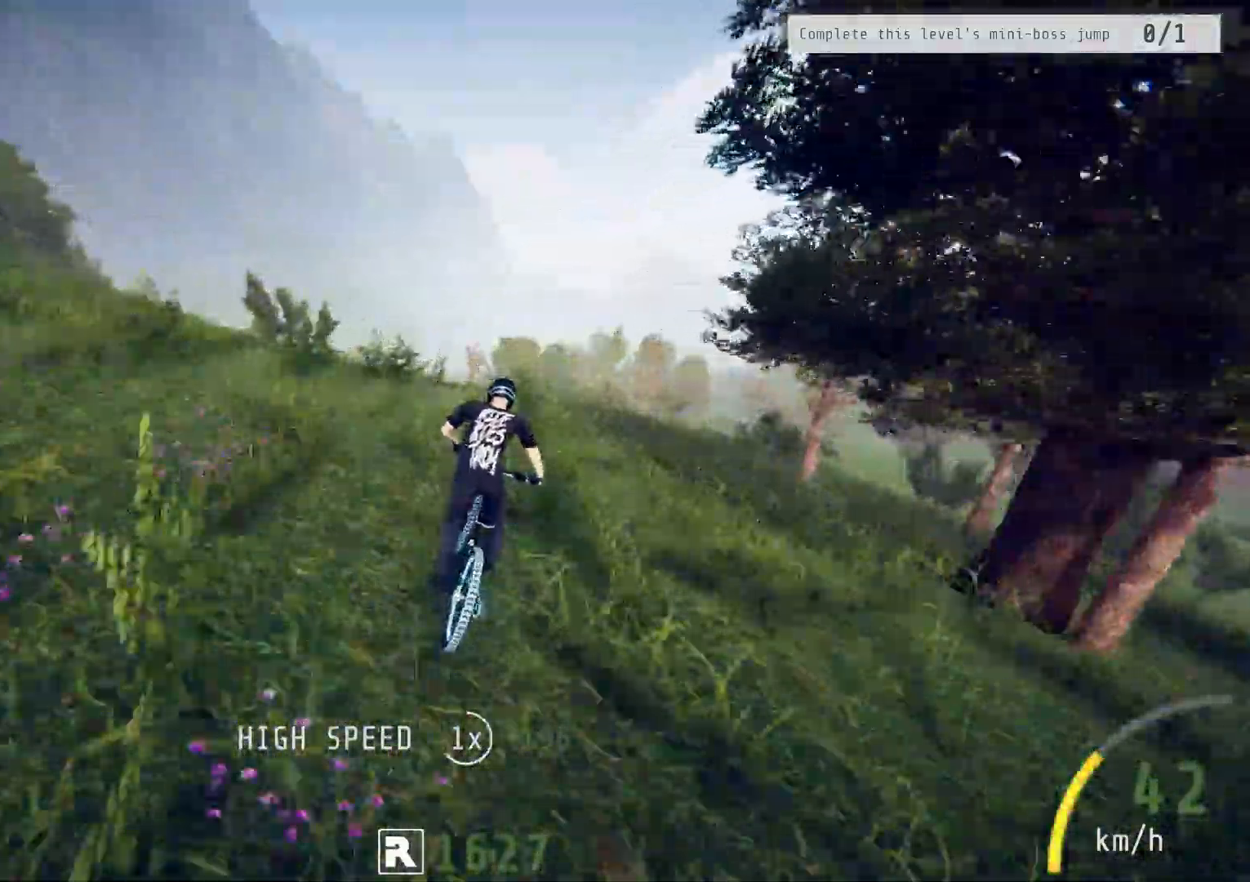
{"buttons": ["R2"], "left_stick": "left", "right_stick": "center", "events": [[17, "left_stick", "right"], [83, "left_stick", "center"], [133, "left_stick", "left"], [233, "left_stick", "center"], [383, "left_stick", "left"]]}
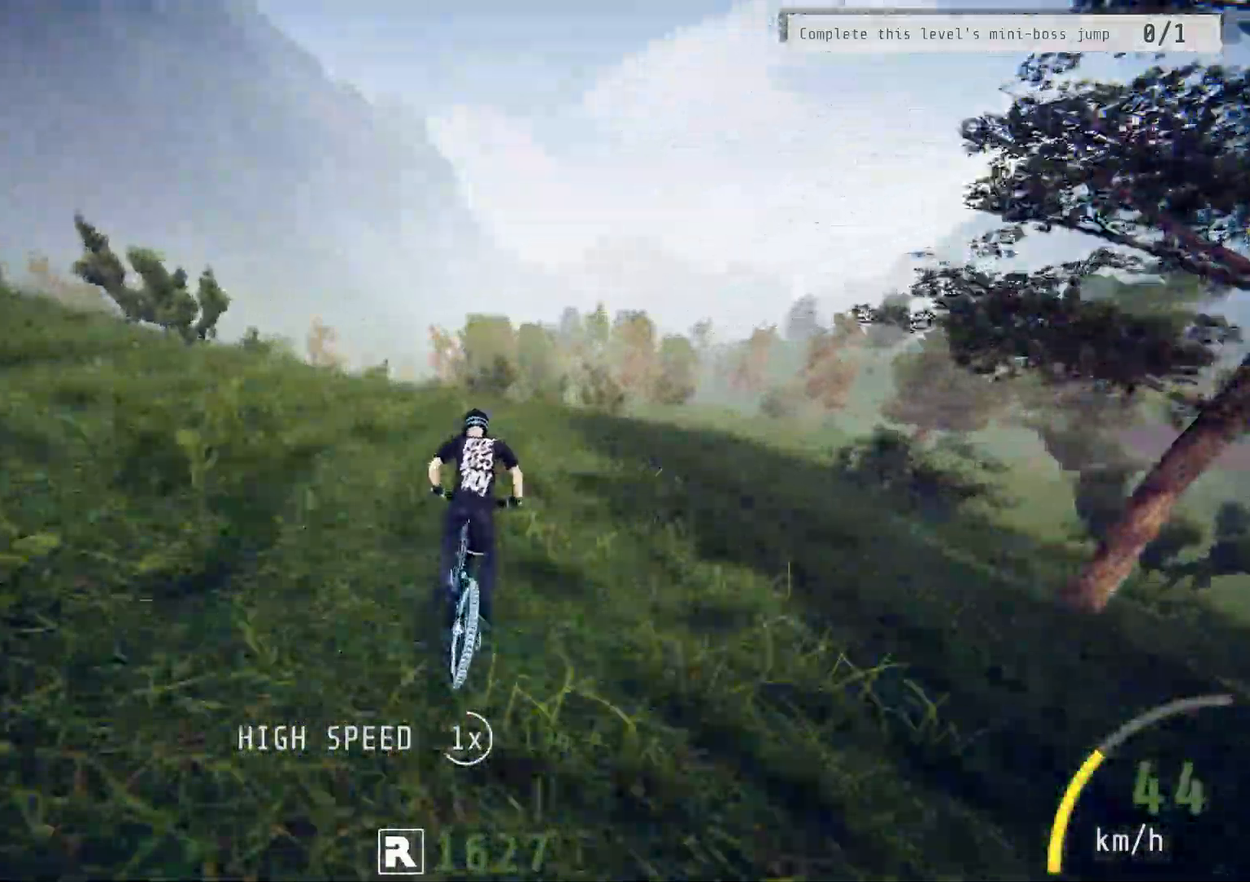
{"buttons": ["R2"], "left_stick": "left", "right_stick": "center", "events": [[33, "left_stick", "center"], [167, "left_stick", "left"], [250, "left_stick", "center"], [467, "left_stick", "left"]]}
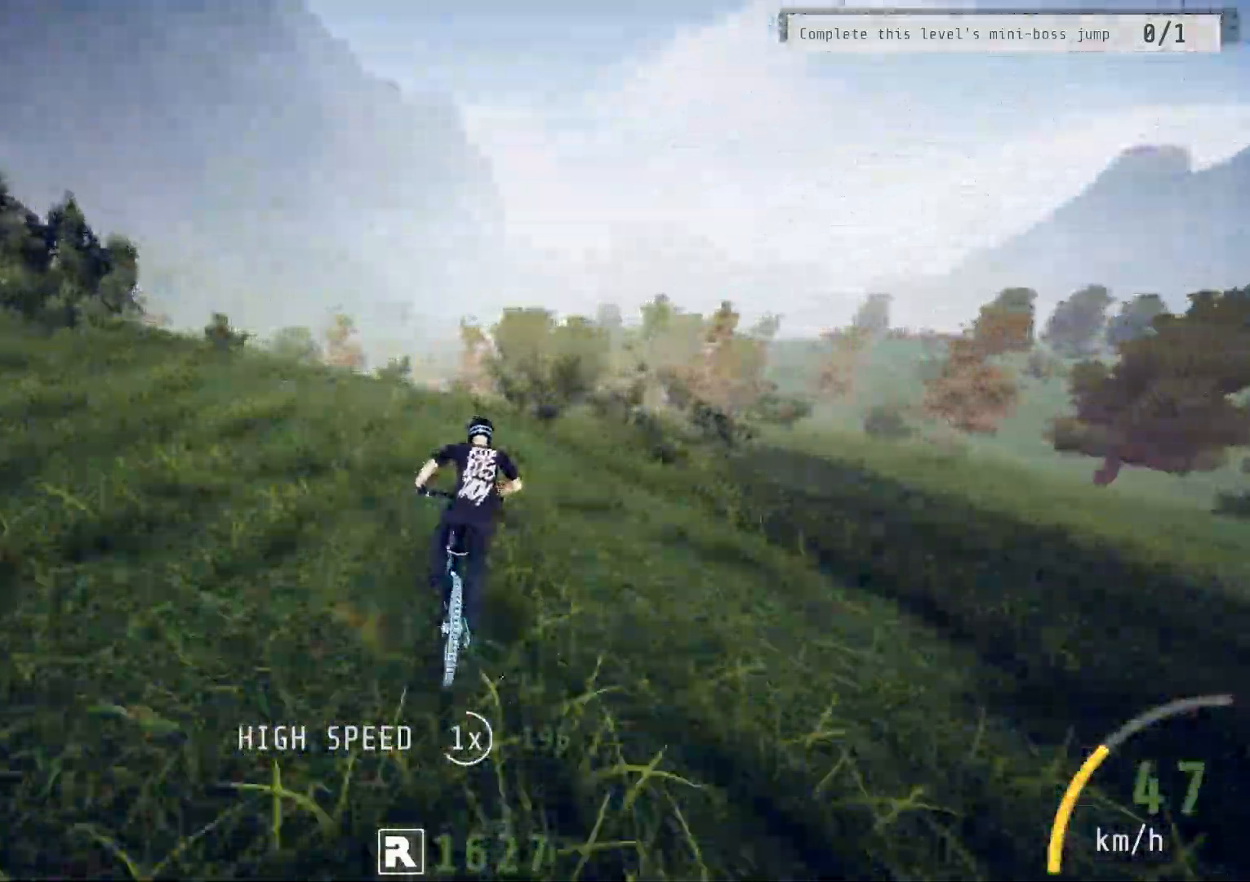
{"buttons": ["R2"], "left_stick": "center", "right_stick": "center", "events": [[33, "left_stick", "center"], [333, "left_stick", "right"], [400, "left_stick", "center"]]}
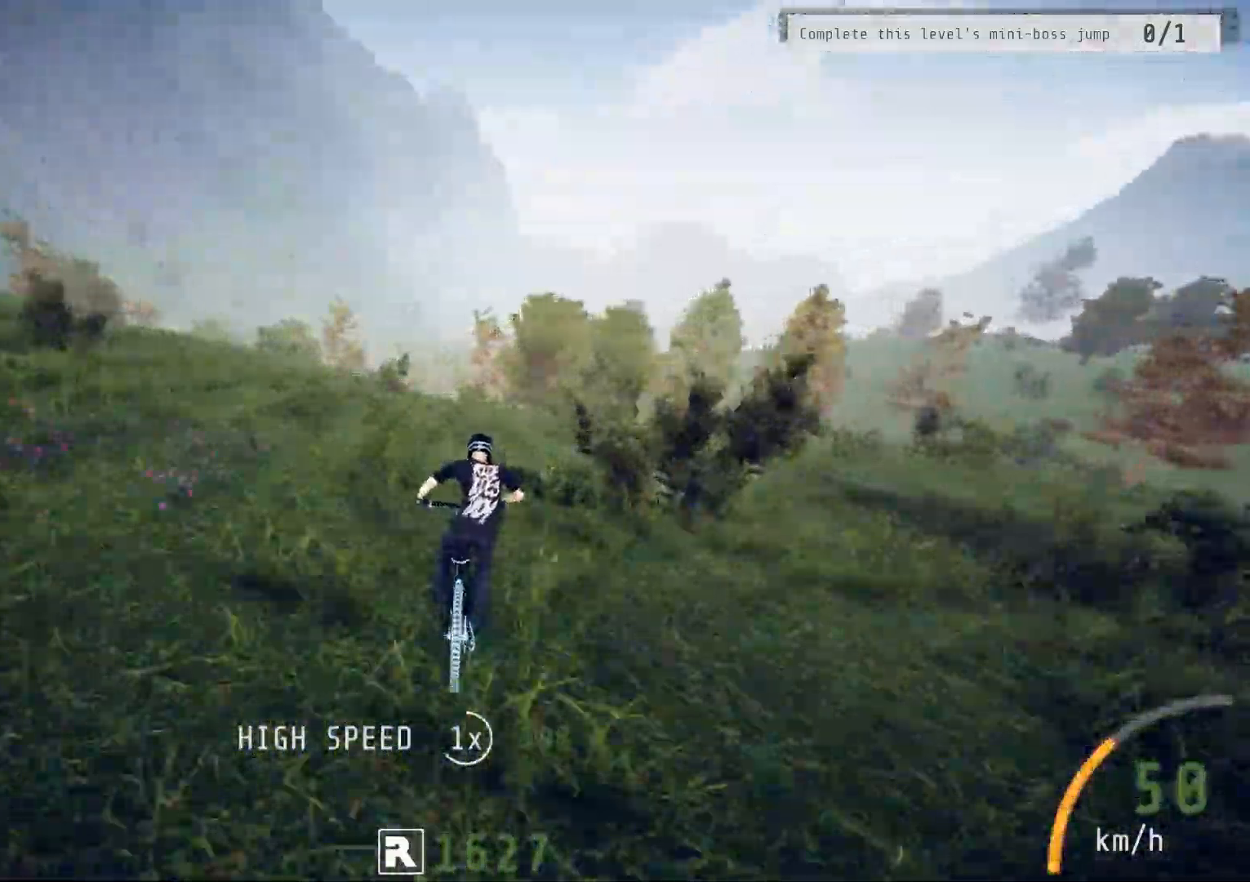
{"buttons": ["R2"], "left_stick": "left", "right_stick": "center", "events": [[200, "left_stick", "left"], [317, "left_stick", "center"], [400, "left_stick", "left"]]}
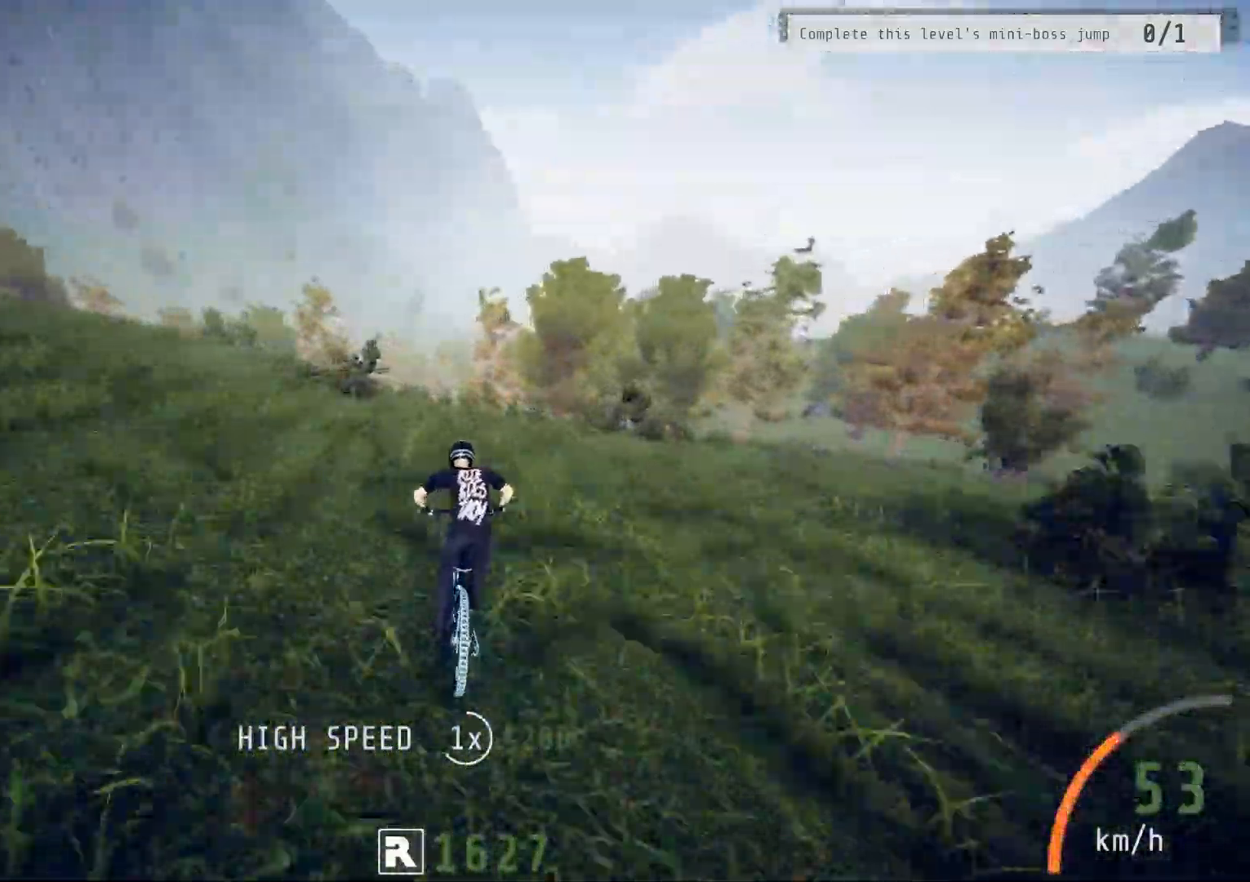
{"buttons": [], "left_stick": "center", "right_stick": "center", "events": [[17, "left_stick", "center"], [83, "TRIANGLE", "down"], [150, "R2", "up"], [200, "TRIANGLE", "up"], [250, "TRIANGLE", "down"], [350, "TRIANGLE", "up"]]}
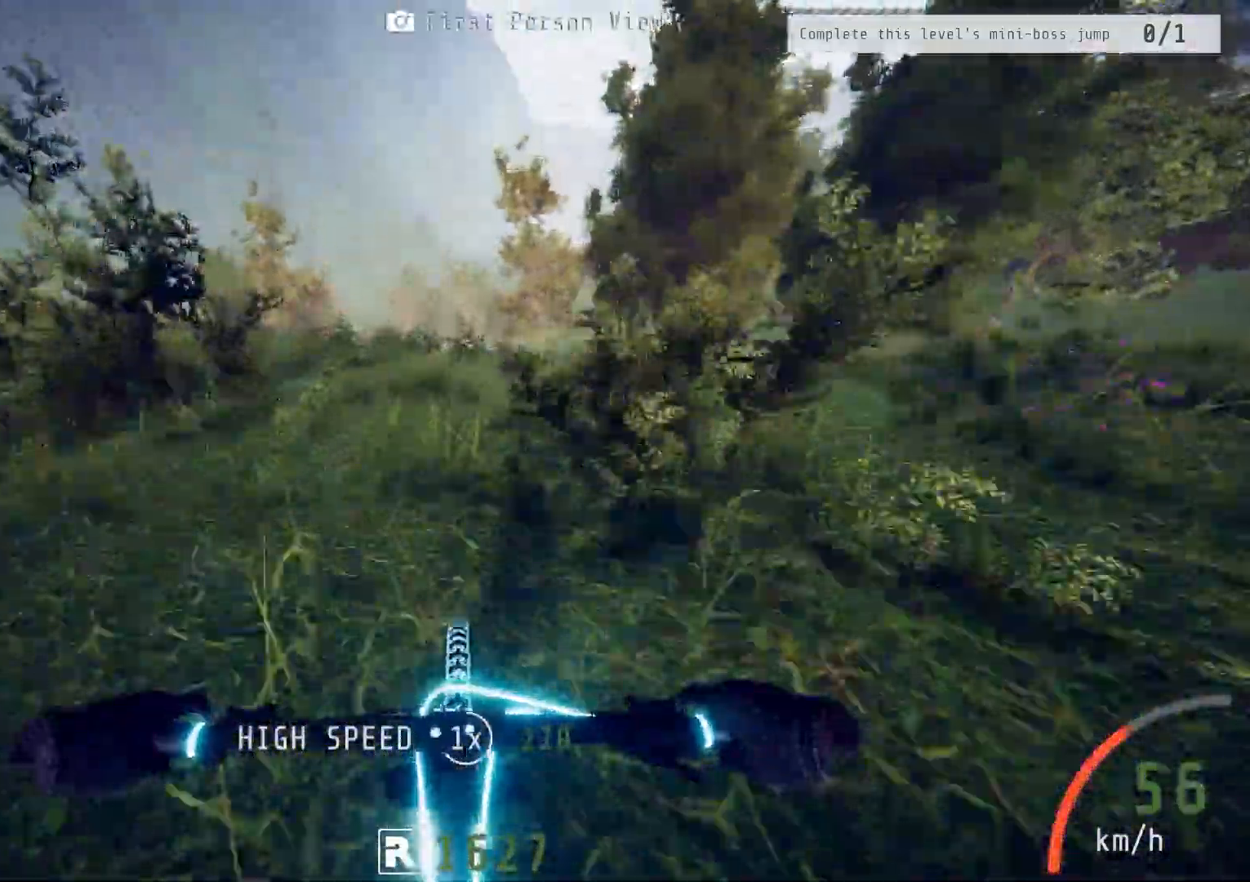
{"buttons": [], "left_stick": "left", "right_stick": "center", "events": [[283, "left_stick", "right"], [433, "left_stick", "left"]]}
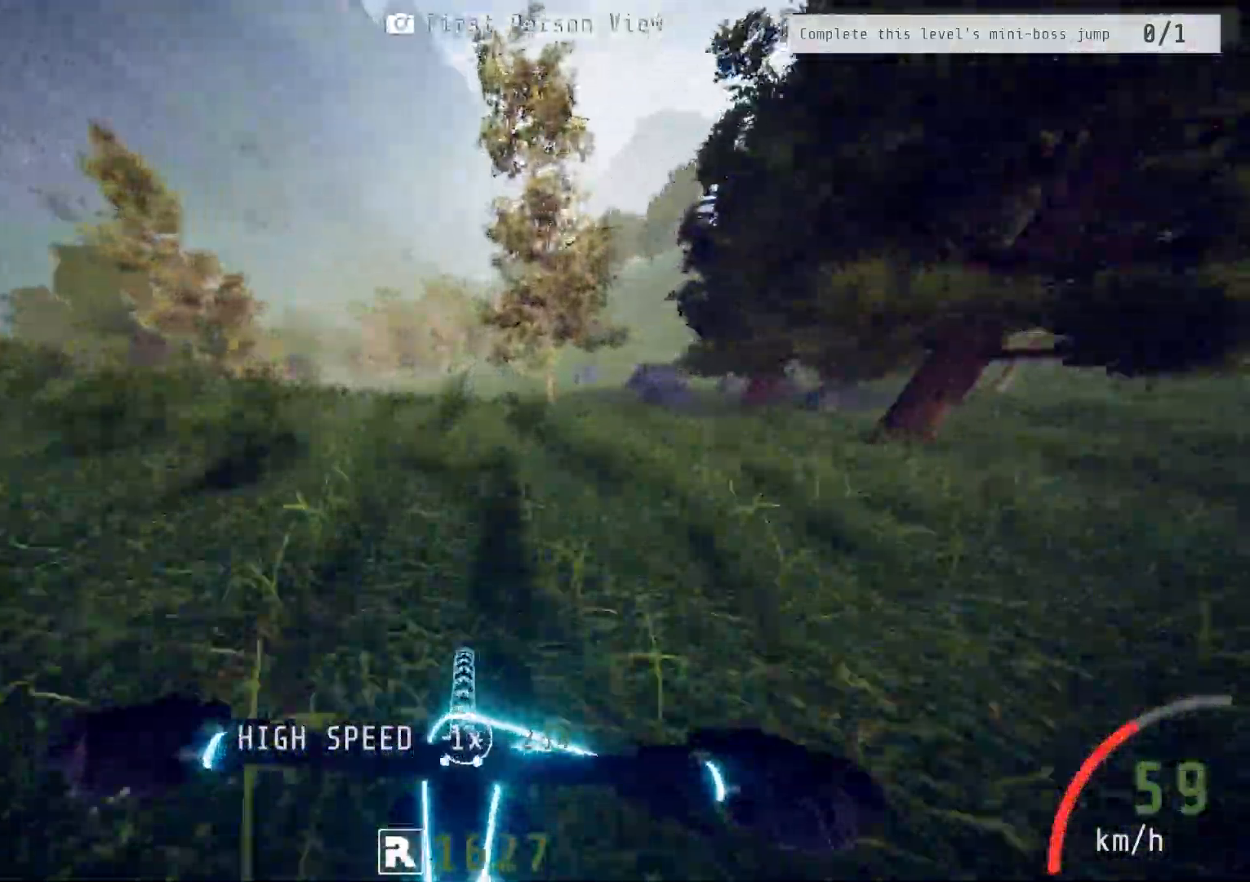
{"buttons": ["R2"], "left_stick": "center", "right_stick": "center", "events": [[50, "left_stick", "center"], [450, "R2", "down"]]}
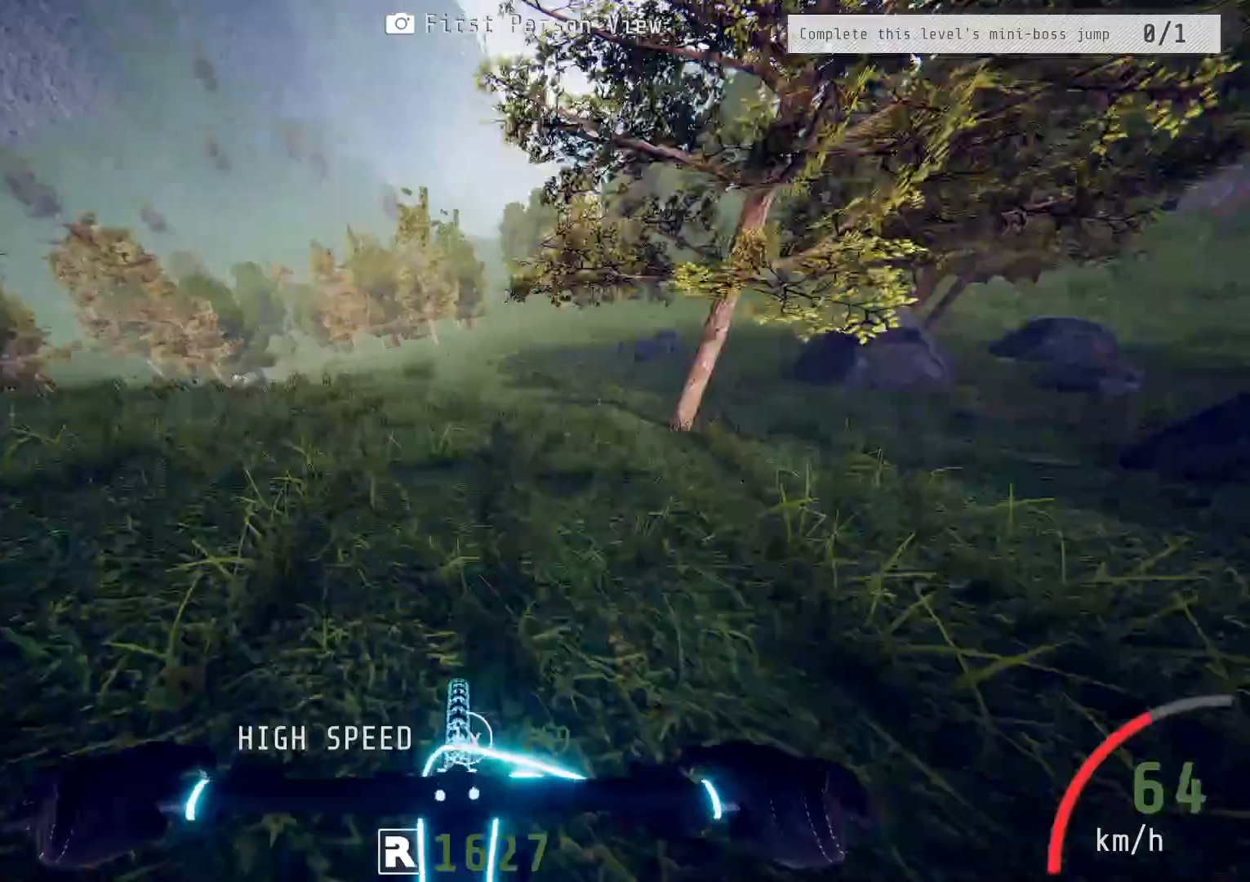
{"buttons": ["R2"], "left_stick": "center", "right_stick": "center", "events": [[117, "left_stick", "right"], [200, "left_stick", "center"]]}
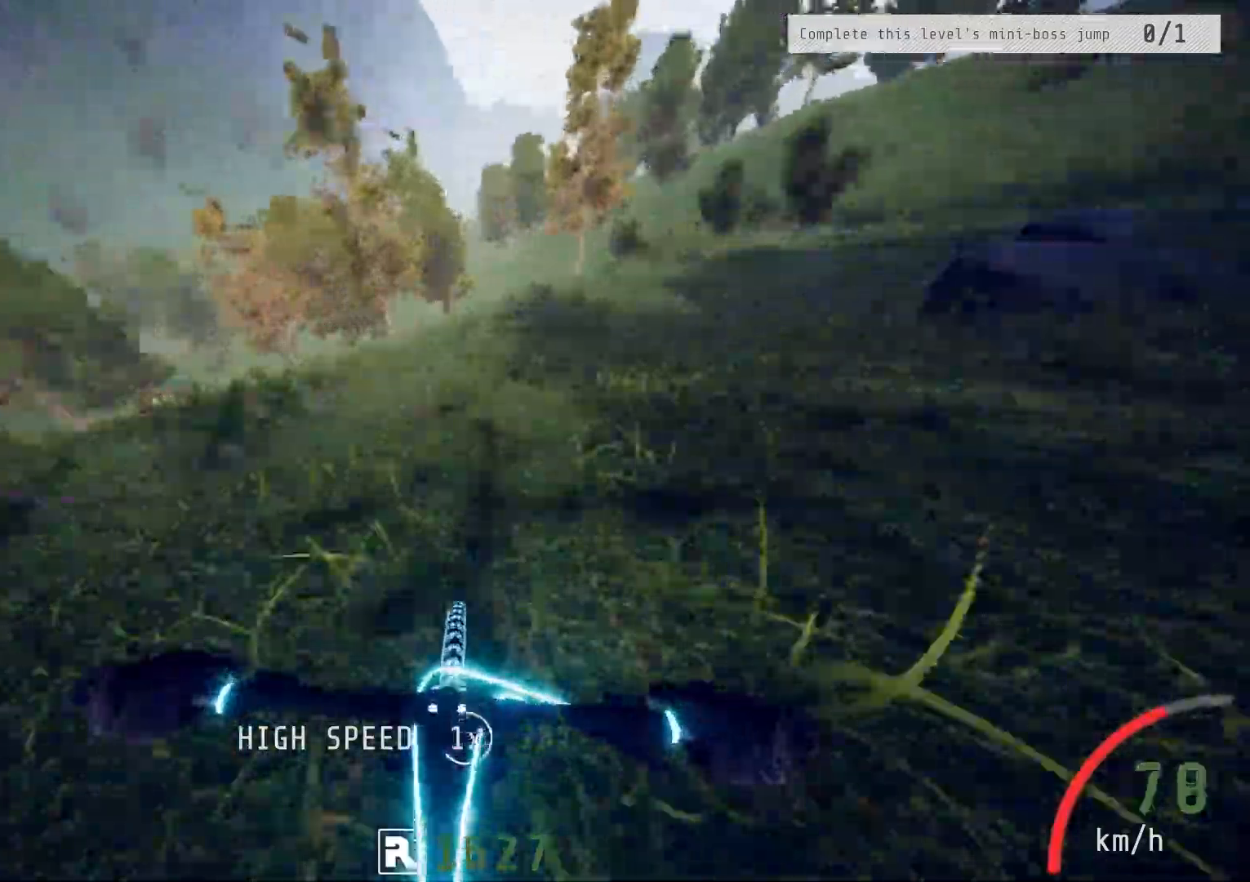
{"buttons": ["R2"], "left_stick": "center", "right_stick": "center", "events": [[250, "left_stick", "right"], [333, "left_stick", "center"]]}
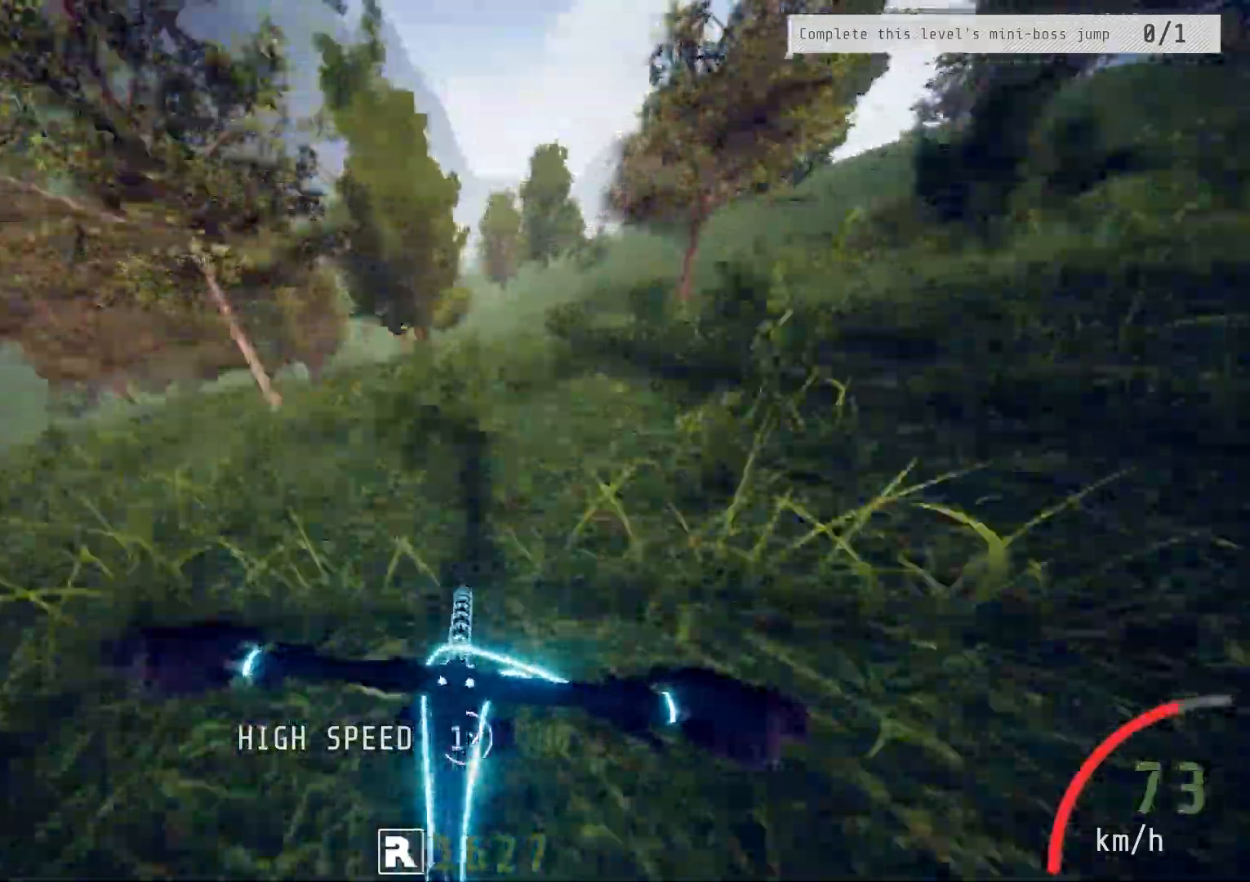
{"buttons": ["R2"], "left_stick": "right", "right_stick": "down", "events": [[17, "left_stick", "left"], [267, "left_stick", "center"], [367, "left_stick", "up-right"], [383, "right_stick", "down"], [500, "left_stick", "right"]]}
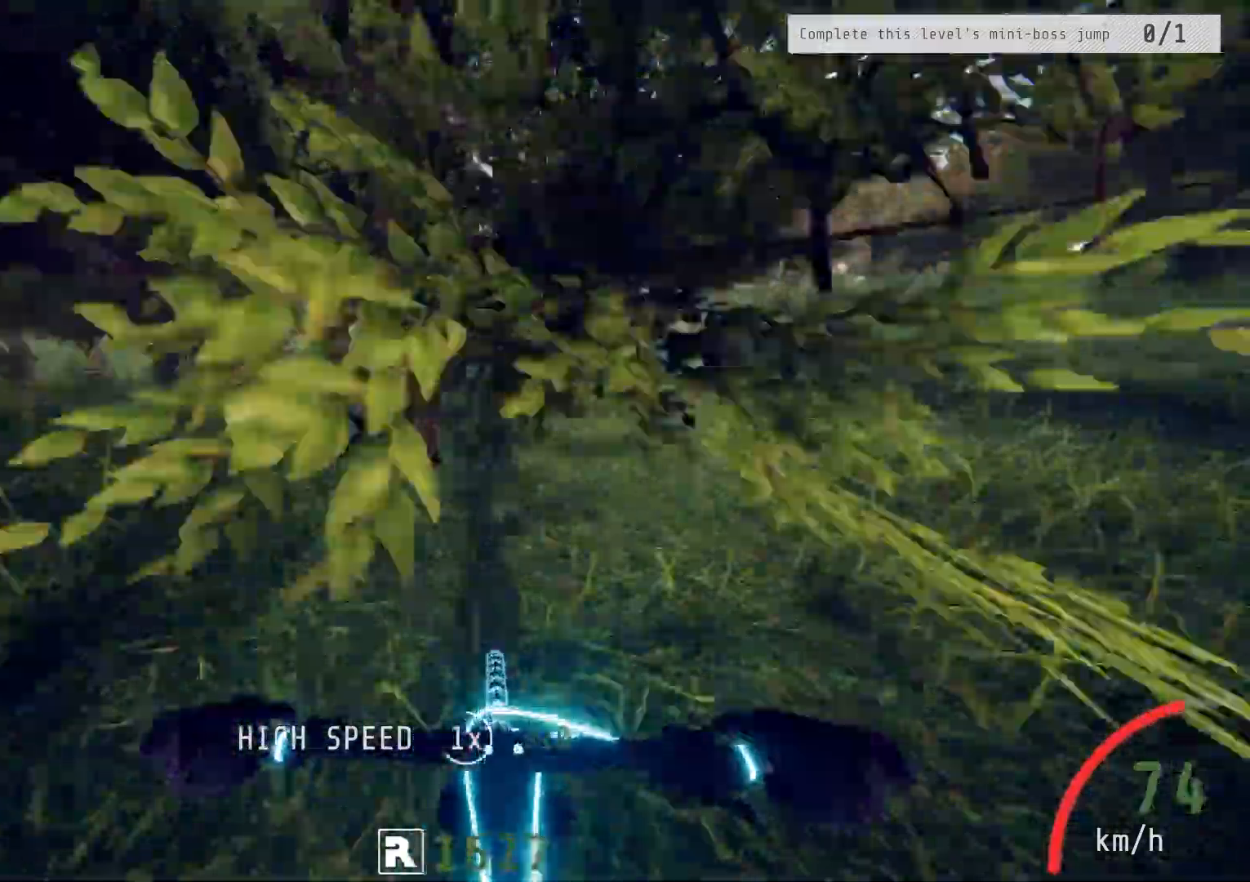
{"buttons": ["R2"], "left_stick": "center", "right_stick": "center", "events": [[117, "left_stick", "center"], [117, "right_stick", "center"]]}
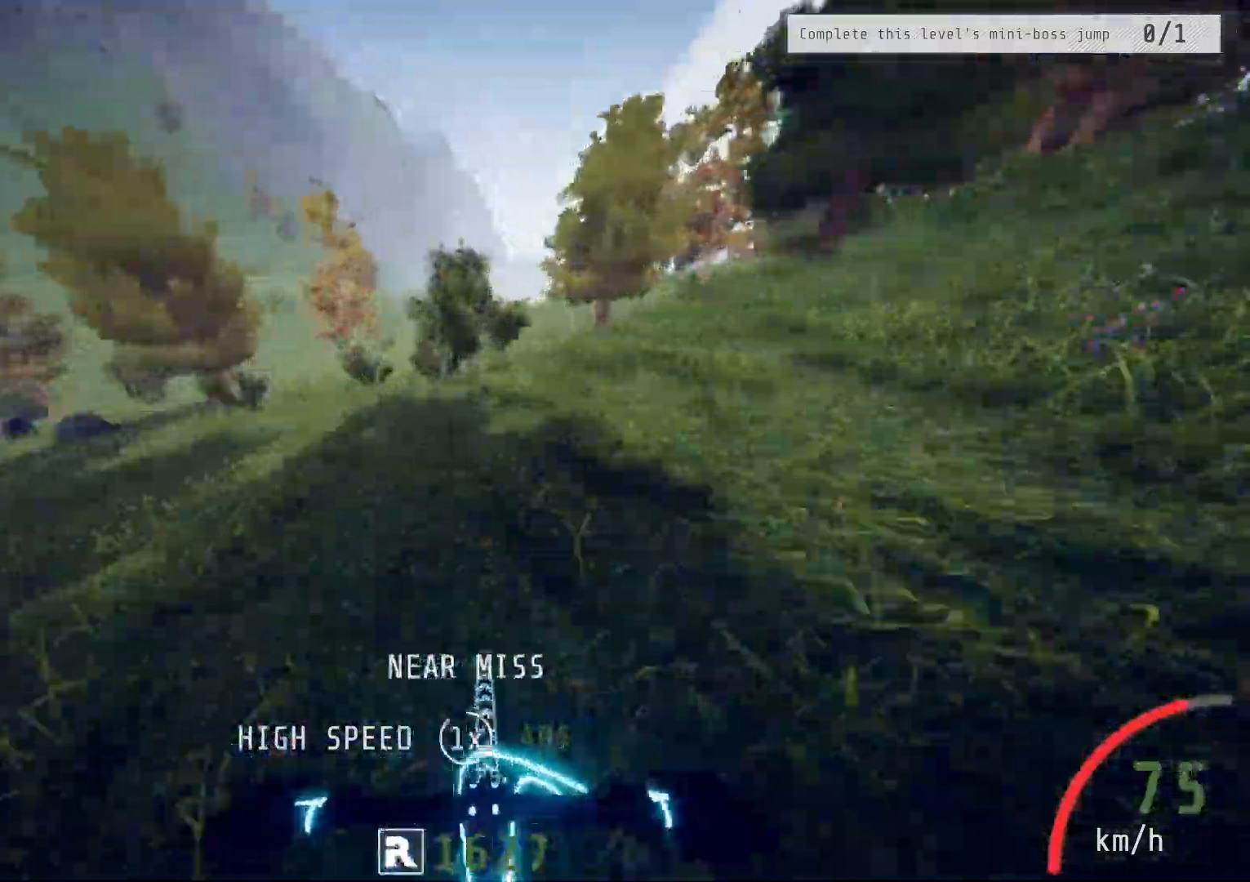
{"buttons": [], "left_stick": "center", "right_stick": "center", "events": [[17, "L2", "down"], [17, "R2", "up"], [83, "left_stick", "right"], [100, "L2", "up"], [300, "left_stick", "center"]]}
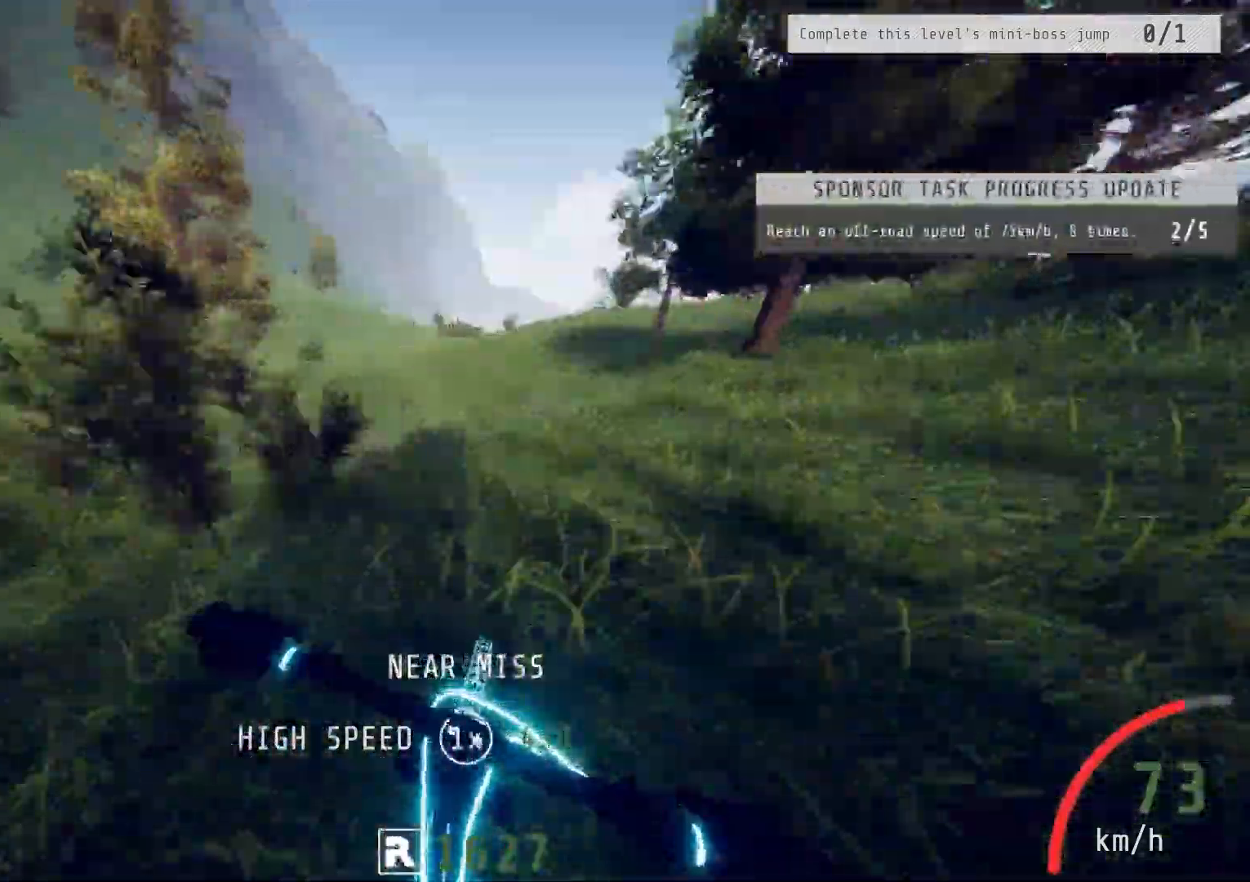
{"buttons": [], "left_stick": "center", "right_stick": "center", "events": [[100, "R2", "down"], [217, "R2", "up"], [333, "left_stick", "right"], [433, "left_stick", "center"]]}
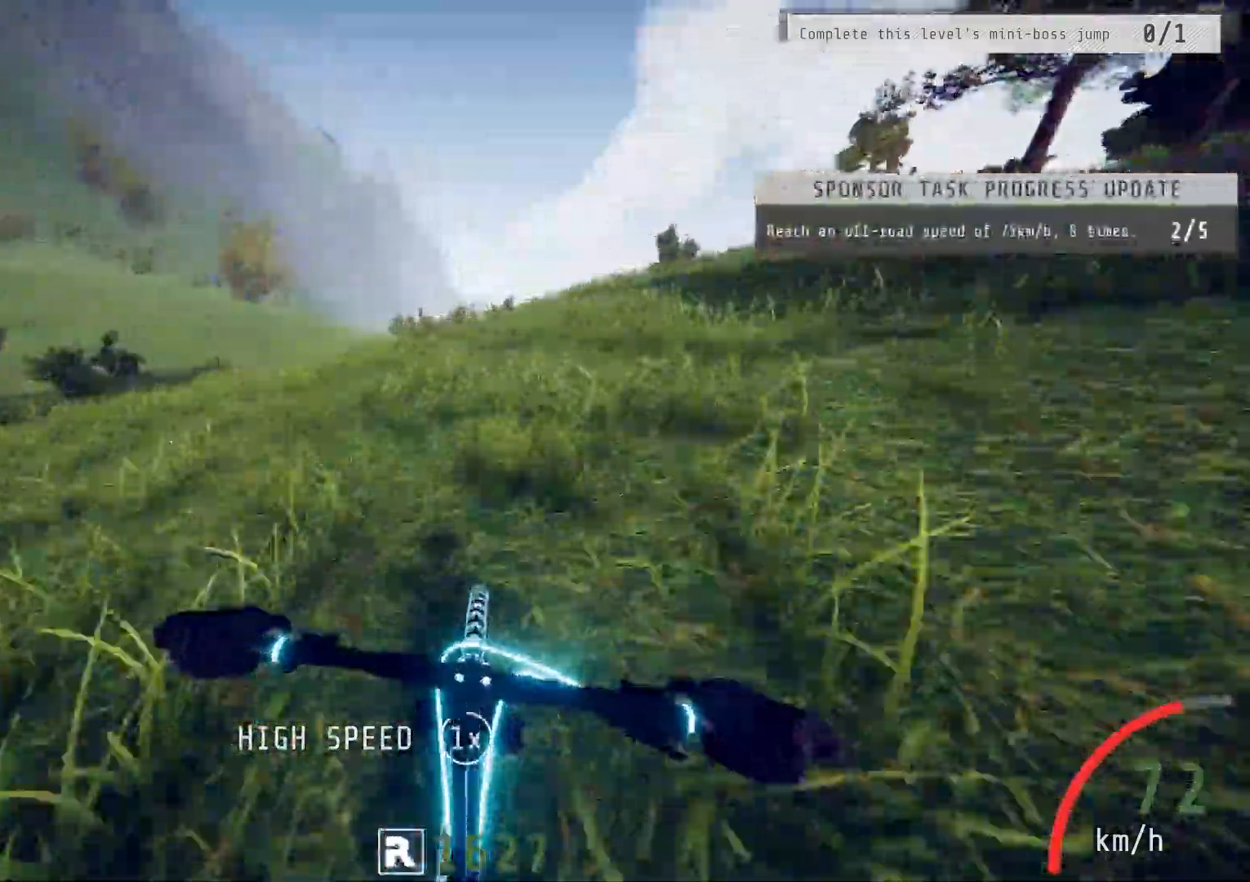
{"buttons": [], "left_stick": "left", "right_stick": "center", "events": [[250, "L2", "down"], [467, "L2", "up"], [483, "left_stick", "left"]]}
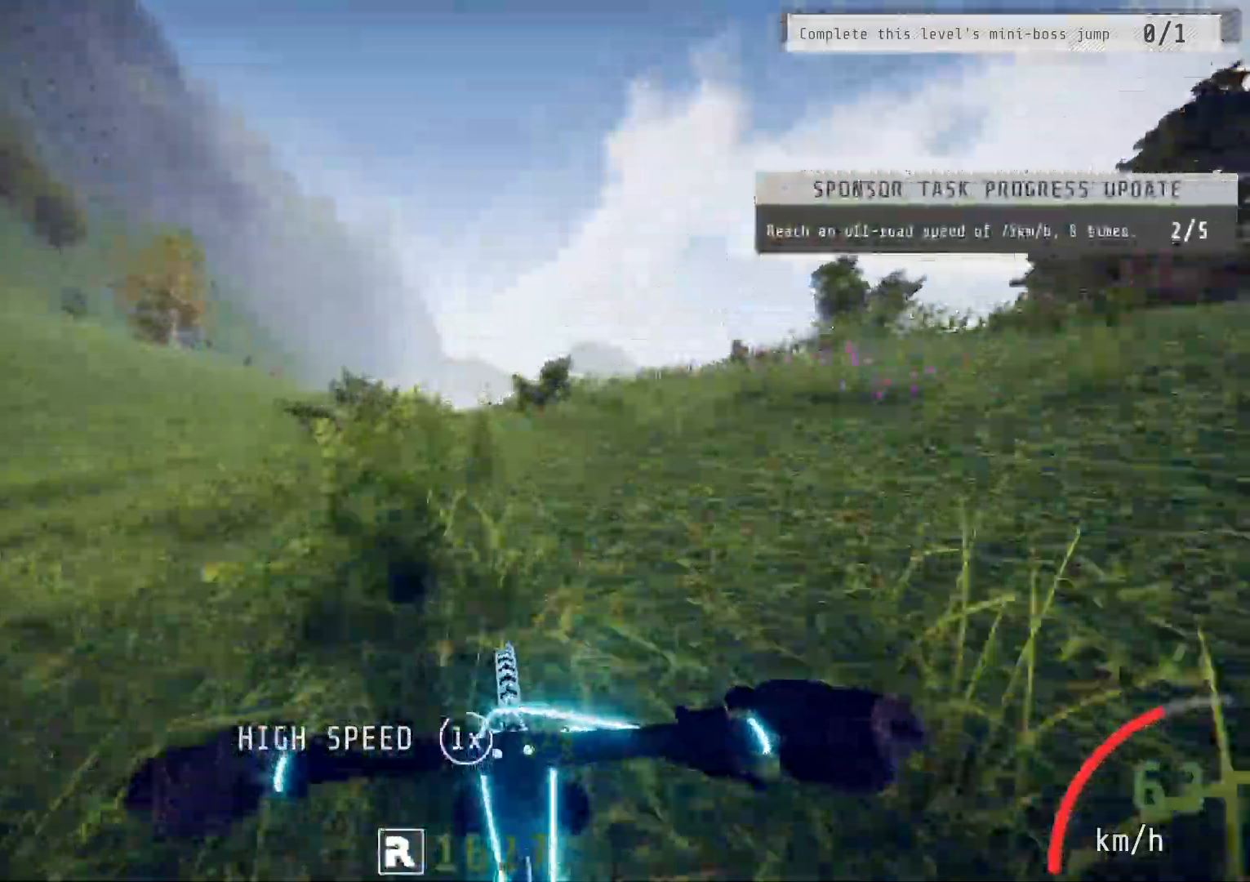
{"buttons": [], "left_stick": "left", "right_stick": "center", "events": [[83, "left_stick", "center"], [200, "right_stick", "down"], [383, "left_stick", "left"], [400, "right_stick", "center"]]}
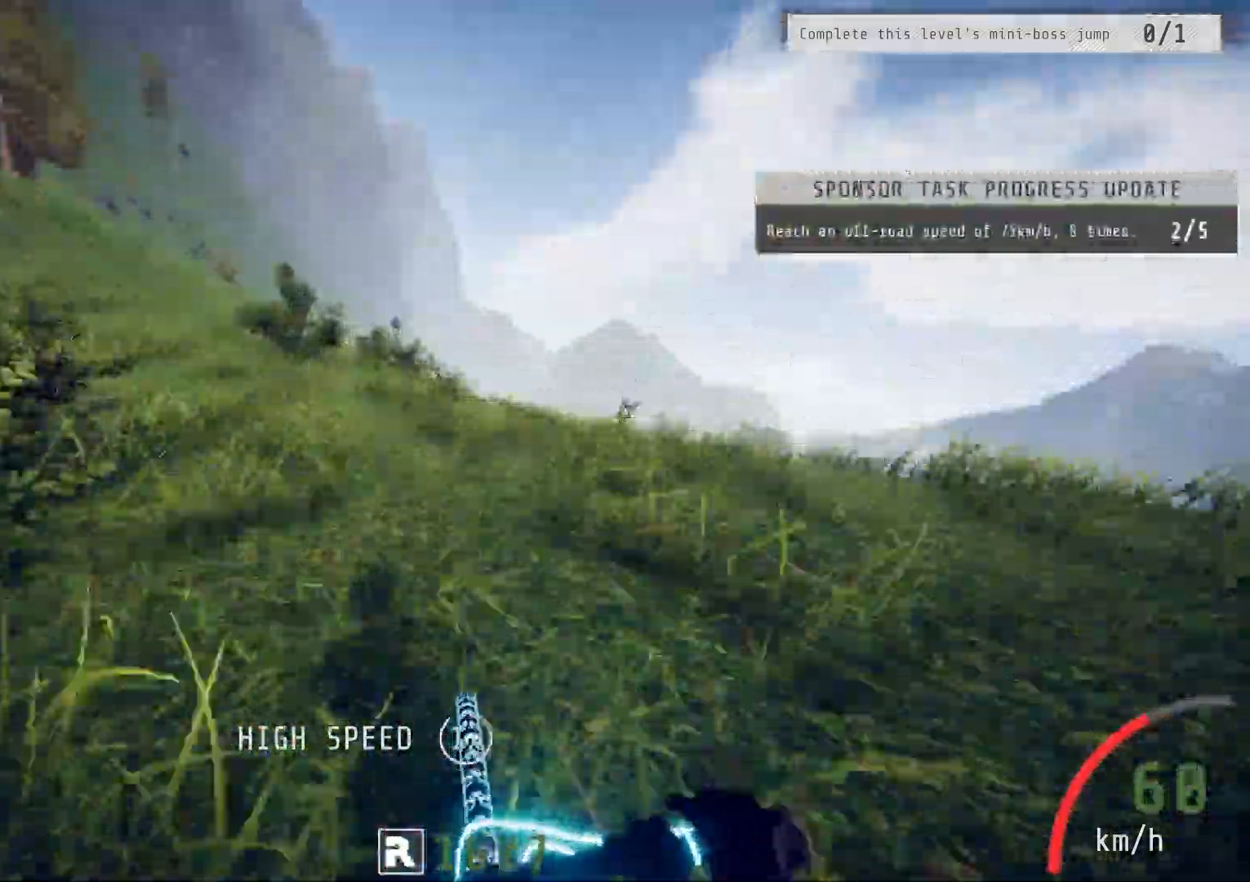
{"buttons": [], "left_stick": "center", "right_stick": "center", "events": [[17, "left_stick", "center"]]}
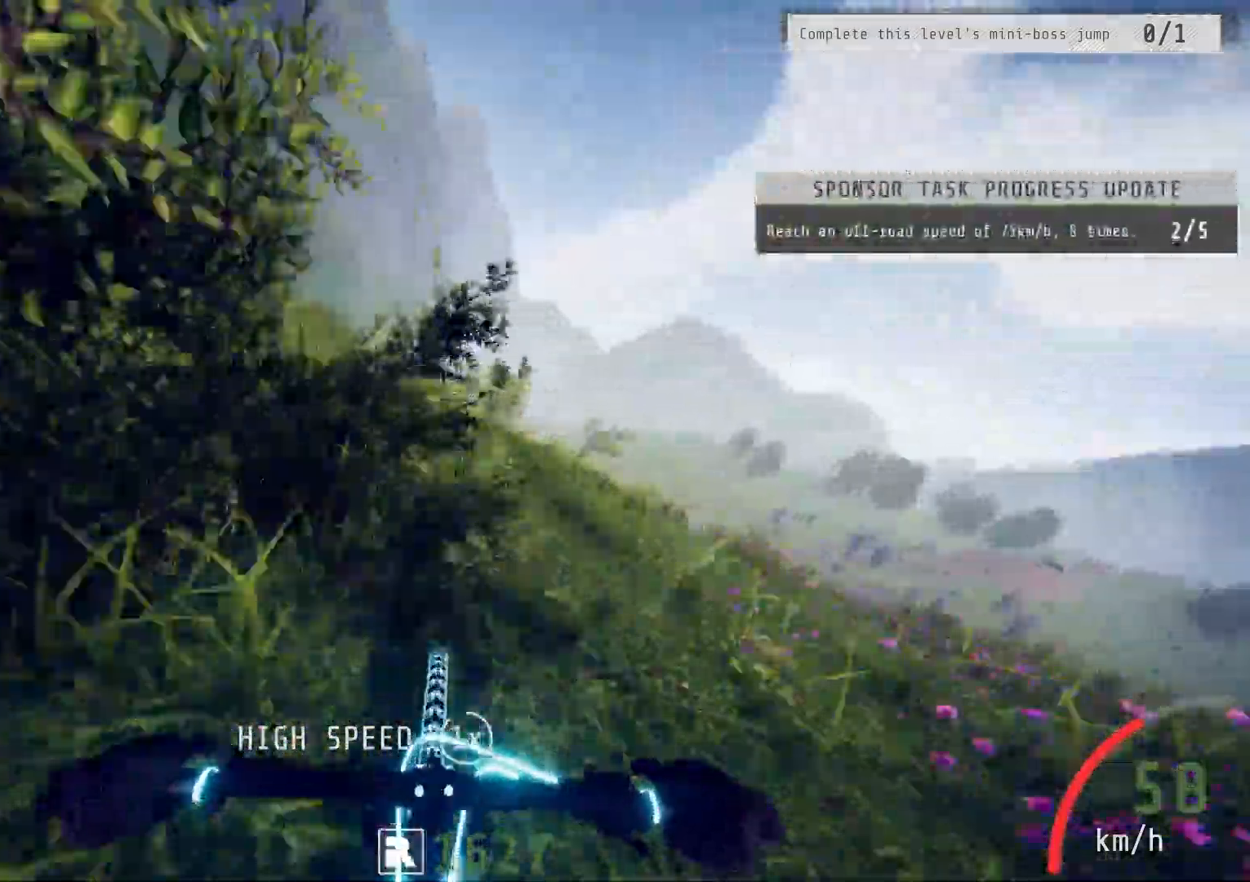
{"buttons": ["R2"], "left_stick": "center", "right_stick": "center", "events": [[100, "R2", "down"], [150, "left_stick", "left"], [250, "left_stick", "center"], [300, "left_stick", "right"], [400, "left_stick", "center"]]}